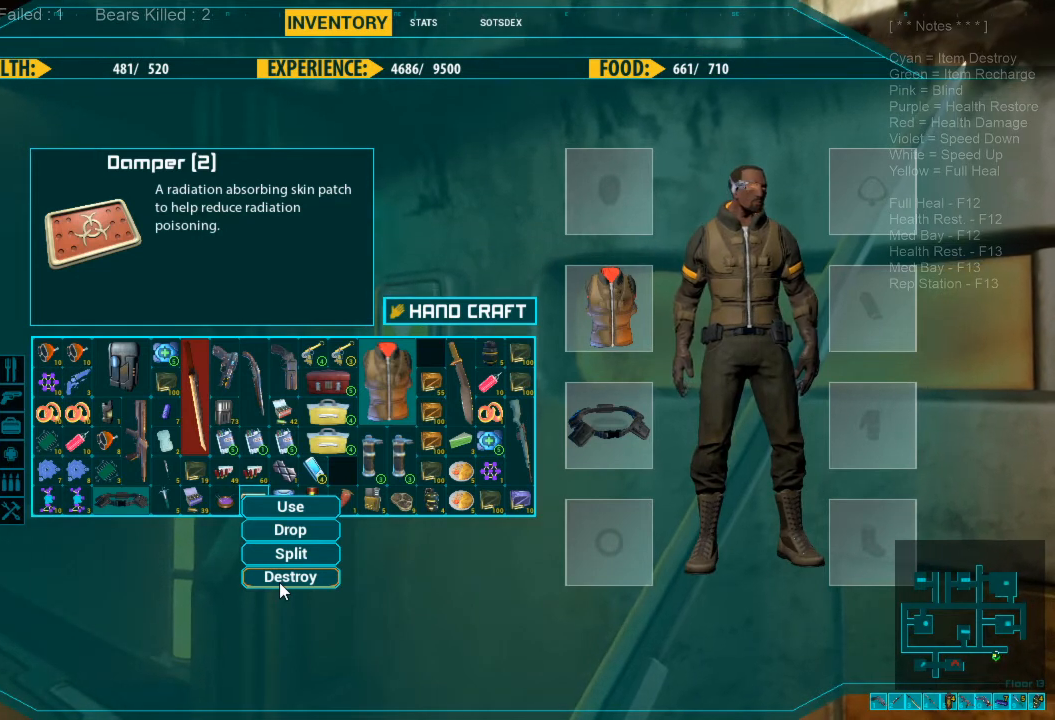
Gameplay with keyboard and mouse; each line is a JSON object with the keys and mouse buttons held at the frame after it. "events" lists presses ("down") and releases ("up") of "1", "2", "3", "4", "a", "alt", "c", "caps_lock", "ctrl", "d", "e", "f", "q", "r", "s", "shift", "space", "super", "tab", "tilde", "v", "w", "x", "z", "mouse_left", "mouse_wheel", "mouse_right", "mouse_mb4" and "mouse_mb5" between this image and that frame as [ms after this image, input, new state], when the widget could be followed in between. "mouse_left", "mouse_wheel", "mouse_right", "mouse_mb4", "mouse_mb5" = the "left", "wheel", "right", "mb4", "mb5" buttons of the "mouse" list. No other keys are recorded. "wheel" means that the mouse wheel is clicked or scrolled. Mouse movement is not recorded.
{"keys": [], "mouse": [], "events": [[234, "mouse_left", "down"], [300, "mouse_left", "up"]]}
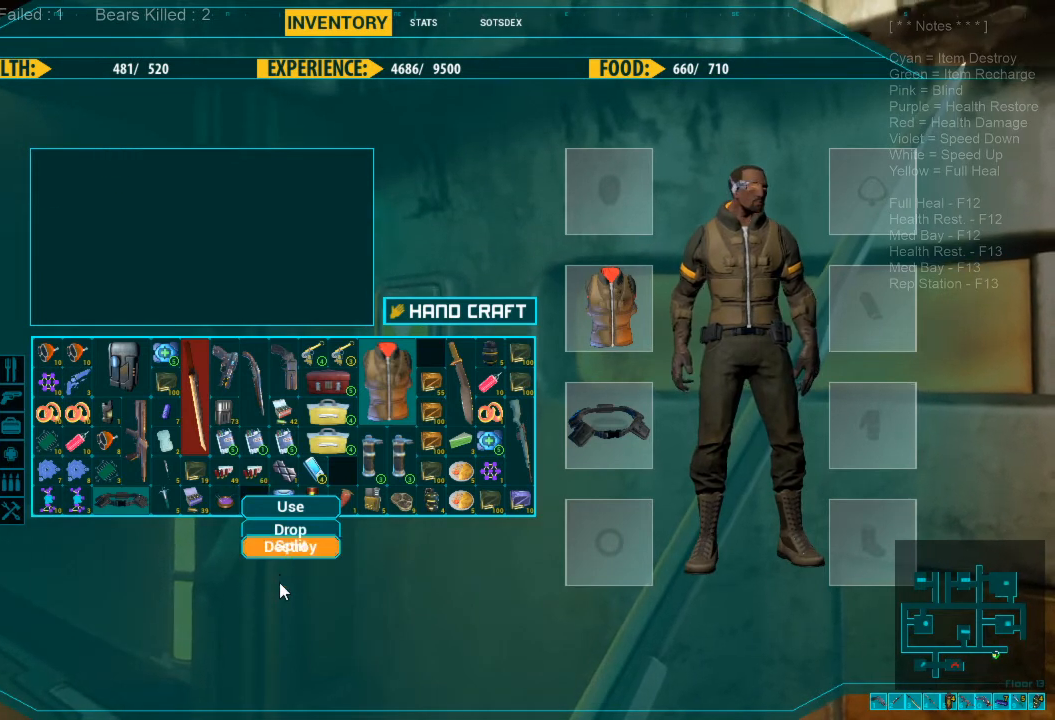
{"keys": [], "mouse": [], "events": [[334, "mouse_left", "down"], [400, "mouse_left", "up"]]}
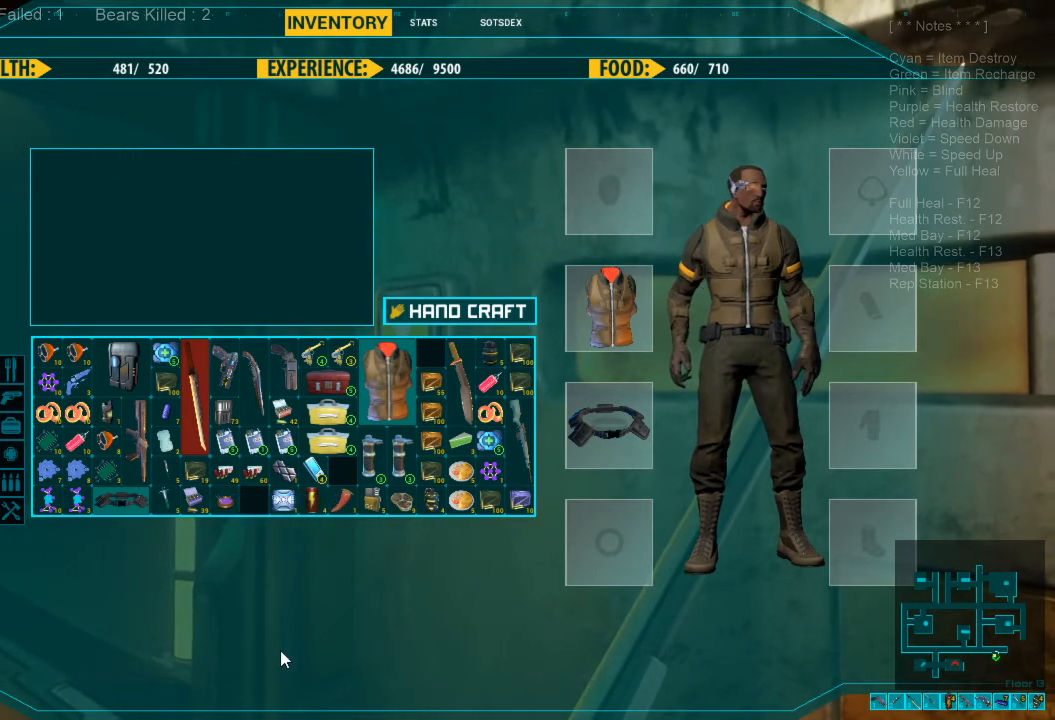
{"keys": [], "mouse": [], "events": []}
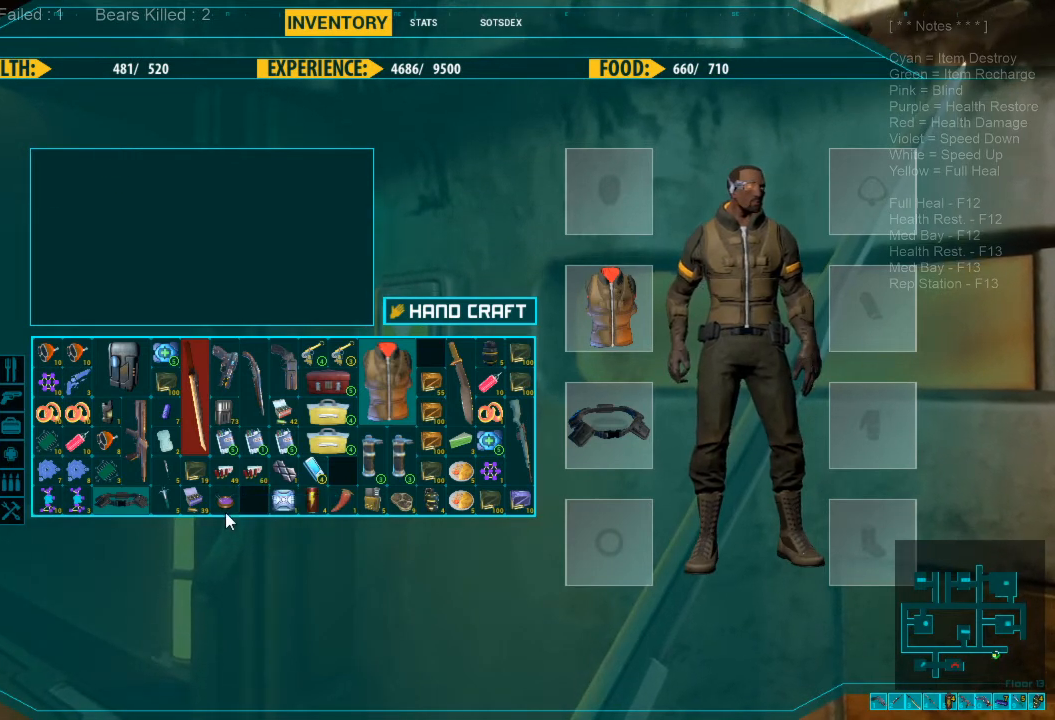
{"keys": [], "mouse": ["left"], "events": [[234, "mouse_left", "down"]]}
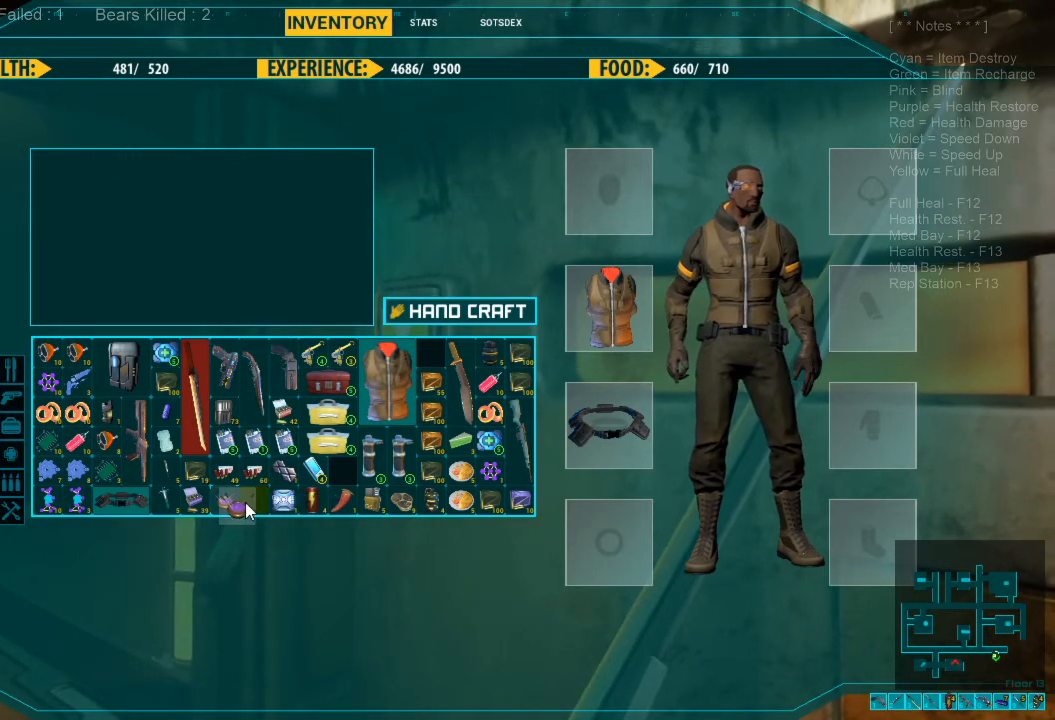
{"keys": [], "mouse": [], "events": [[267, "mouse_left", "up"]]}